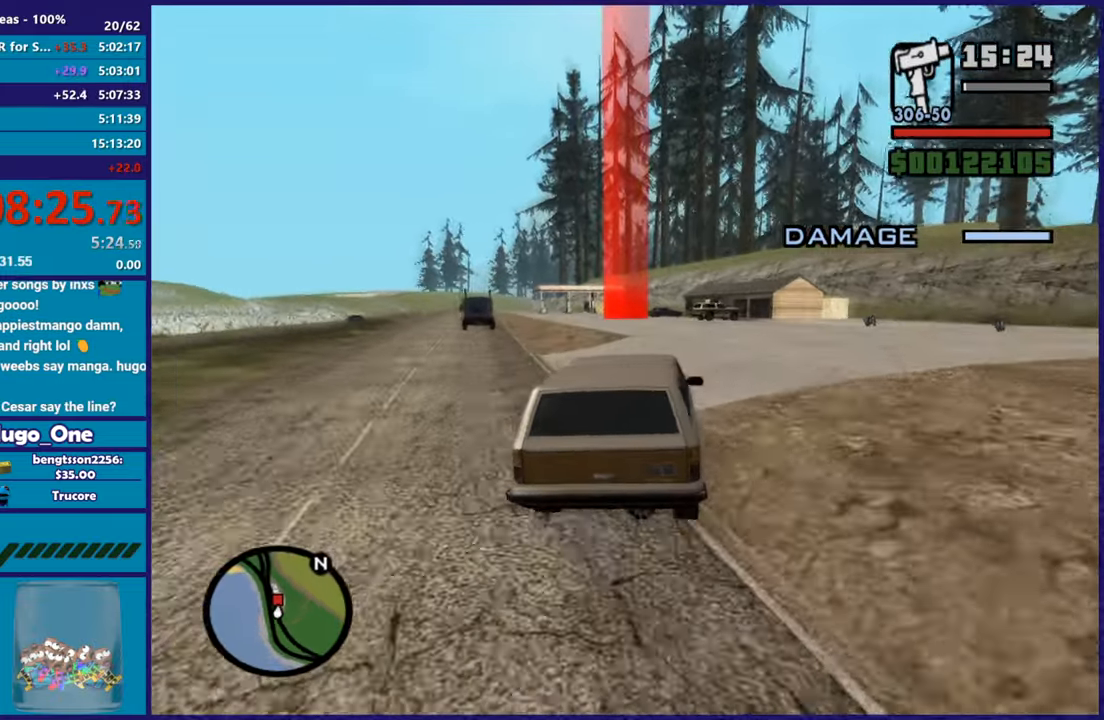
Gameplay with a controller (Xbox layout); each line is a JSON object with the inputs held at the frame after it. "events" lists button and stick changes between this image and that frame as [ms after this image, input, new state], when the widget could be followed in between.
{"buttons": ["R2"], "left_stick": "center", "right_stick": "down", "events": [[184, "left_stick", "right"], [350, "left_stick", "left"], [484, "left_stick", "center"]]}
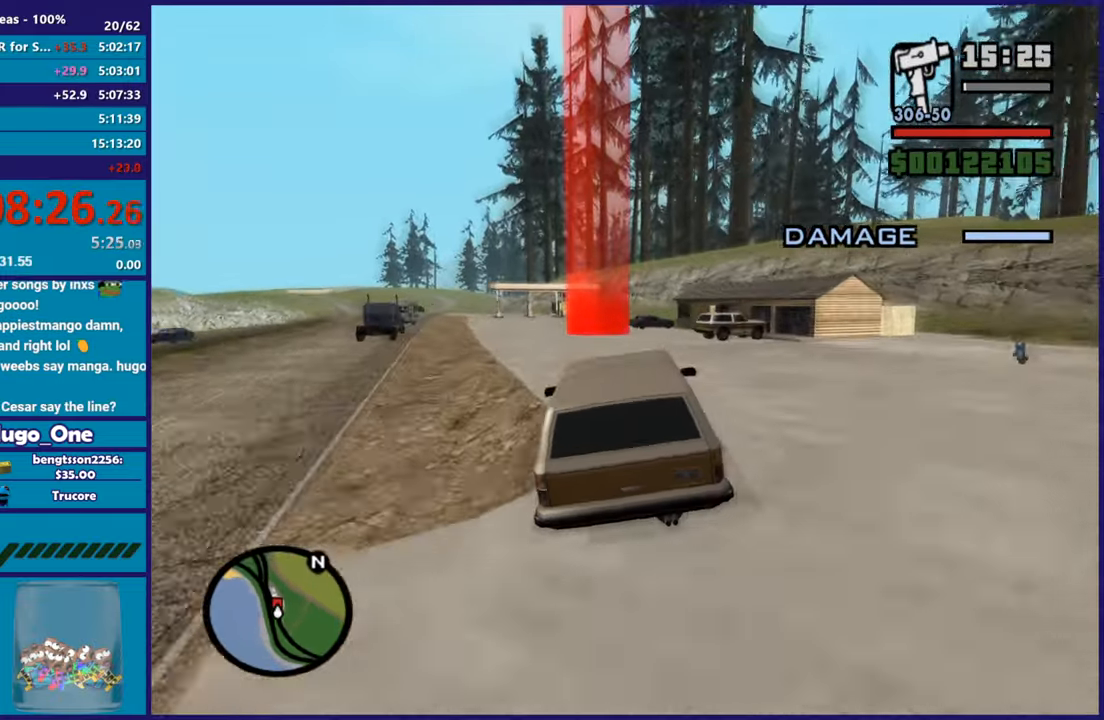
{"buttons": [], "left_stick": "center", "right_stick": "down-left", "events": [[66, "right_stick", "down-left"], [100, "left_stick", "left"], [467, "left_stick", "center"], [500, "R2", "up"]]}
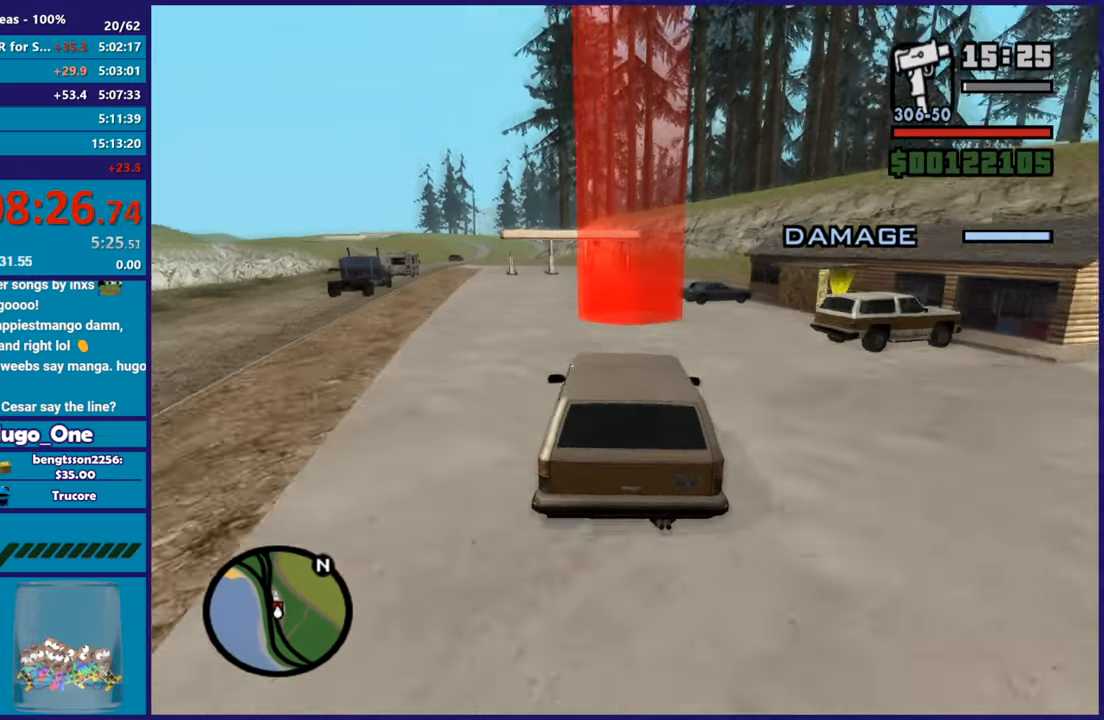
{"buttons": [], "left_stick": "center", "right_stick": "center", "events": [[84, "left_stick", "left"], [267, "left_stick", "up-left"], [384, "left_stick", "center"], [384, "right_stick", "center"]]}
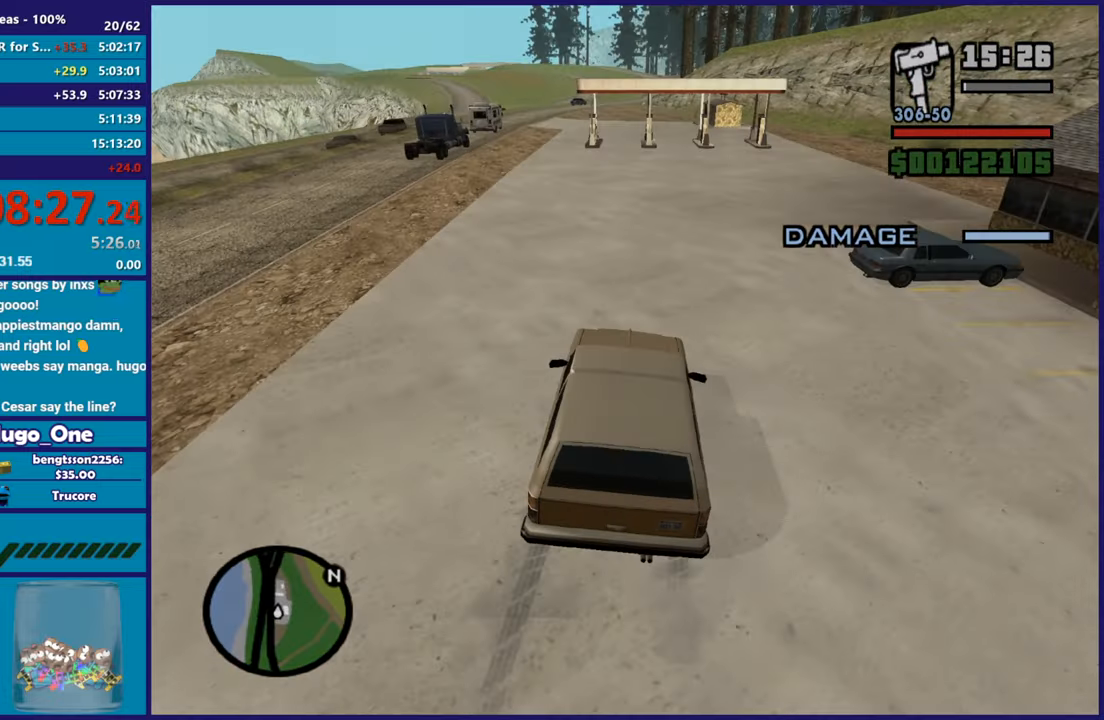
{"buttons": [], "left_stick": "center", "right_stick": "center", "events": []}
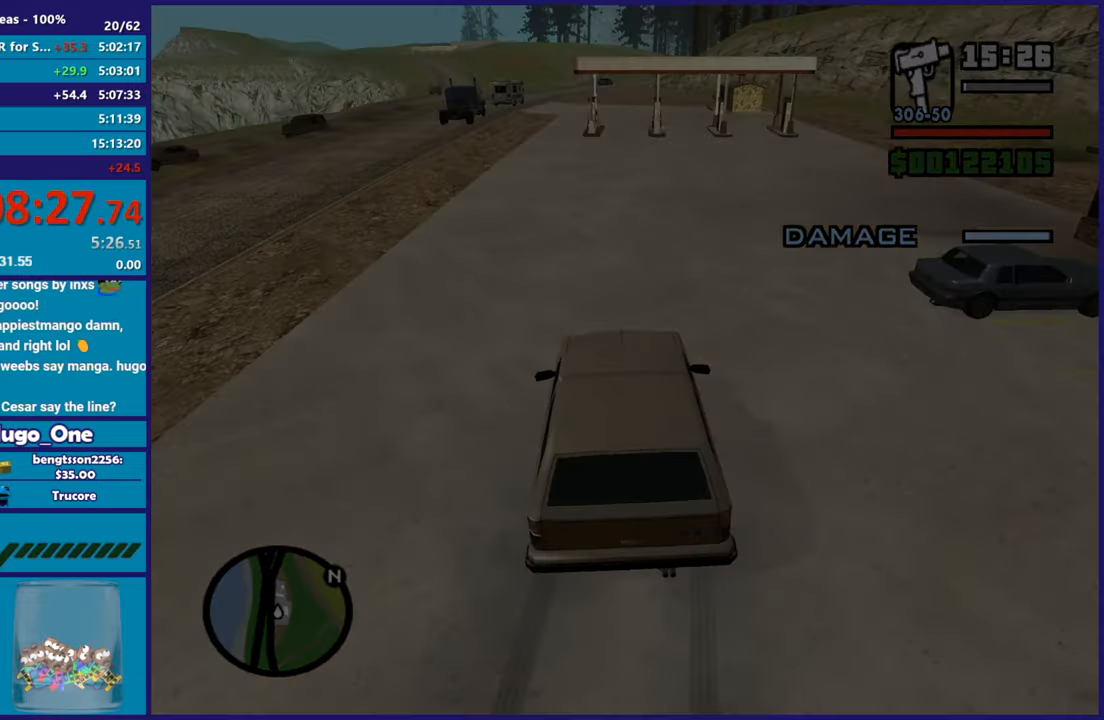
{"buttons": ["A"], "left_stick": "center", "right_stick": "center", "events": [[67, "A", "down"], [284, "A", "up"], [384, "A", "down"]]}
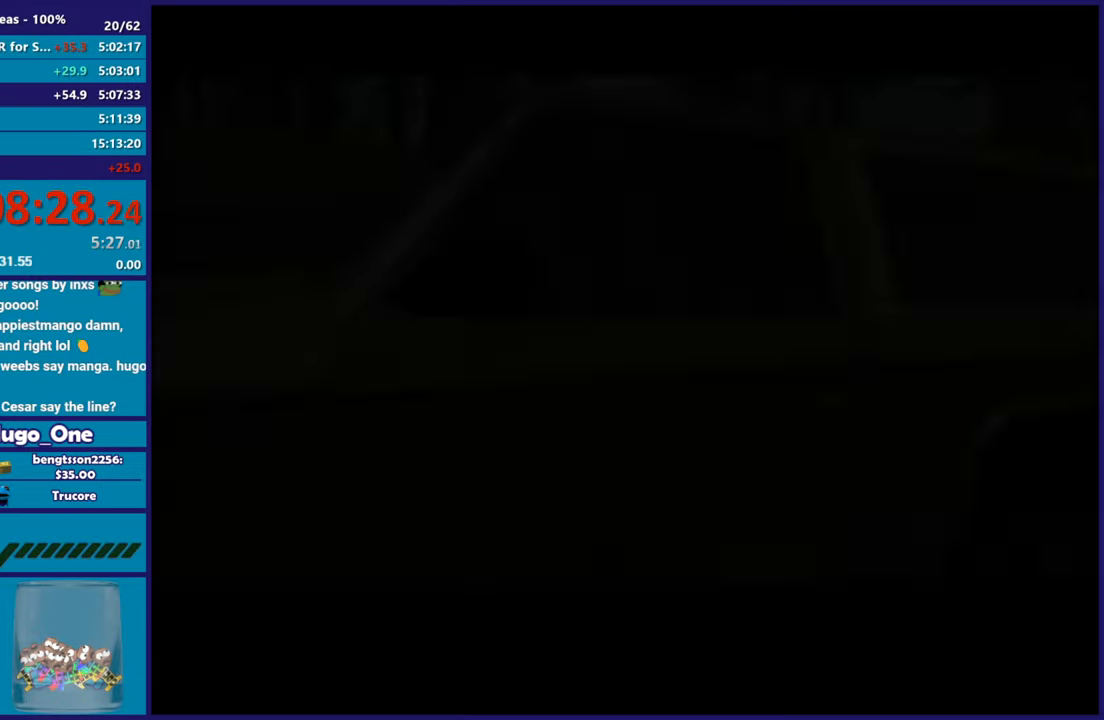
{"buttons": [], "left_stick": "center", "right_stick": "center", "events": [[16, "A", "up"], [66, "left_stick", "right"], [100, "A", "down"], [250, "A", "up"], [500, "left_stick", "center"]]}
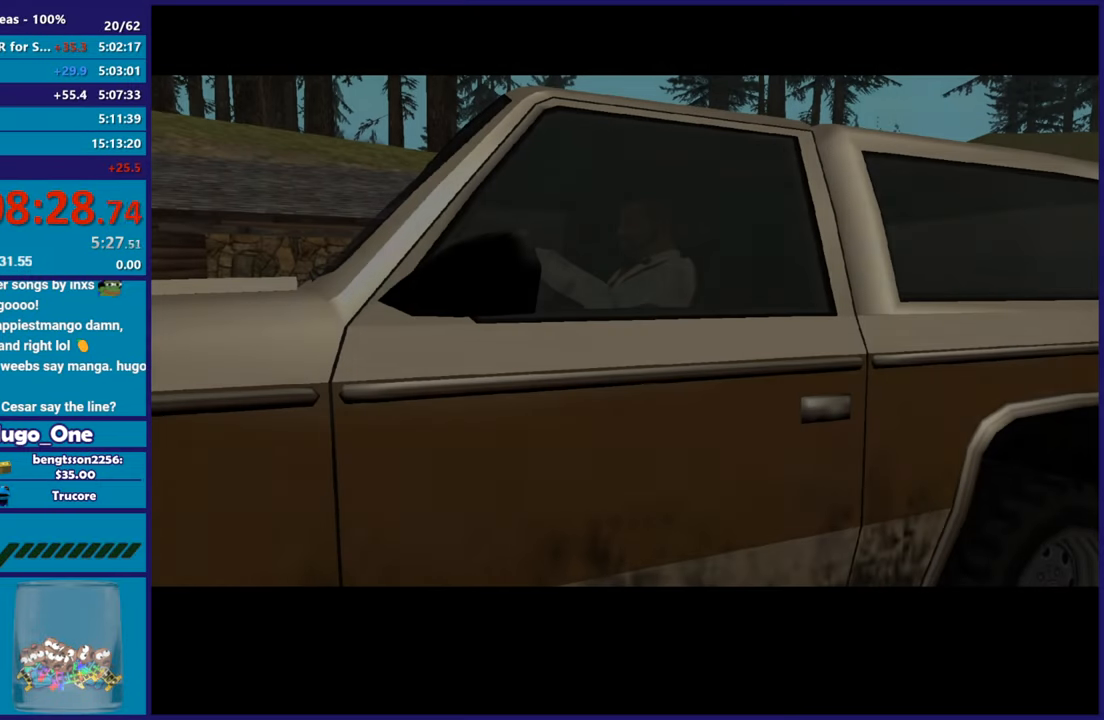
{"buttons": ["R2"], "left_stick": "up-left", "right_stick": "center", "events": [[17, "R2", "down"], [100, "left_stick", "up-left"]]}
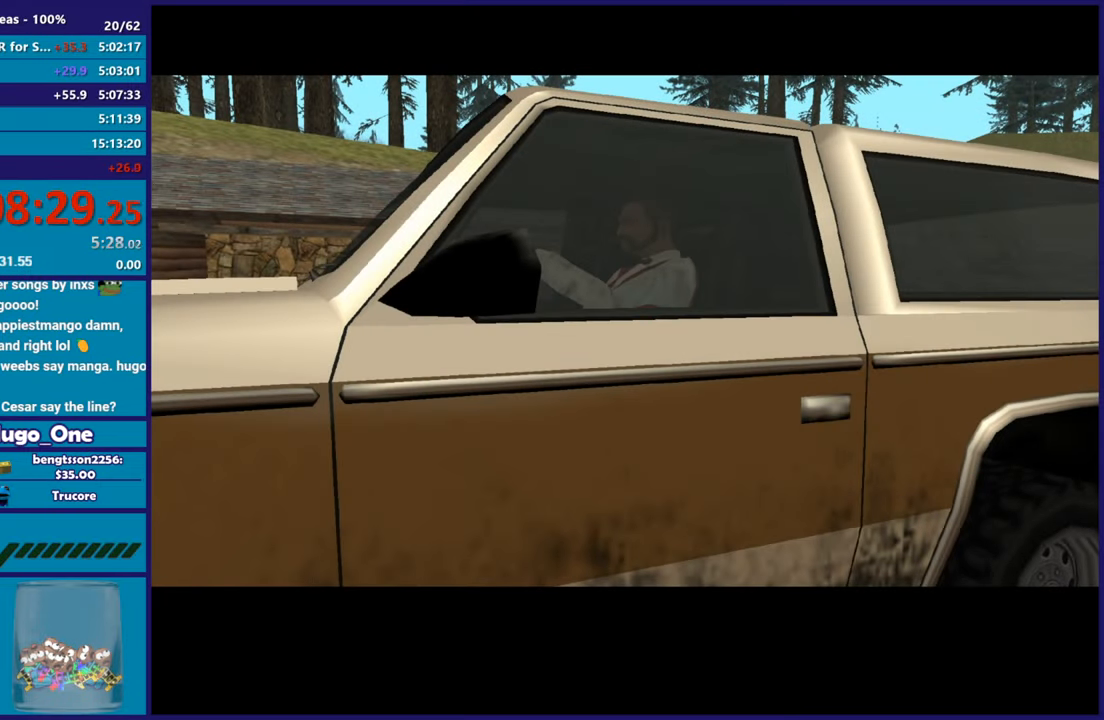
{"buttons": ["R2"], "left_stick": "center", "right_stick": "center", "events": [[33, "A", "down"], [150, "left_stick", "up"], [200, "A", "up"], [333, "left_stick", "right"], [483, "left_stick", "center"]]}
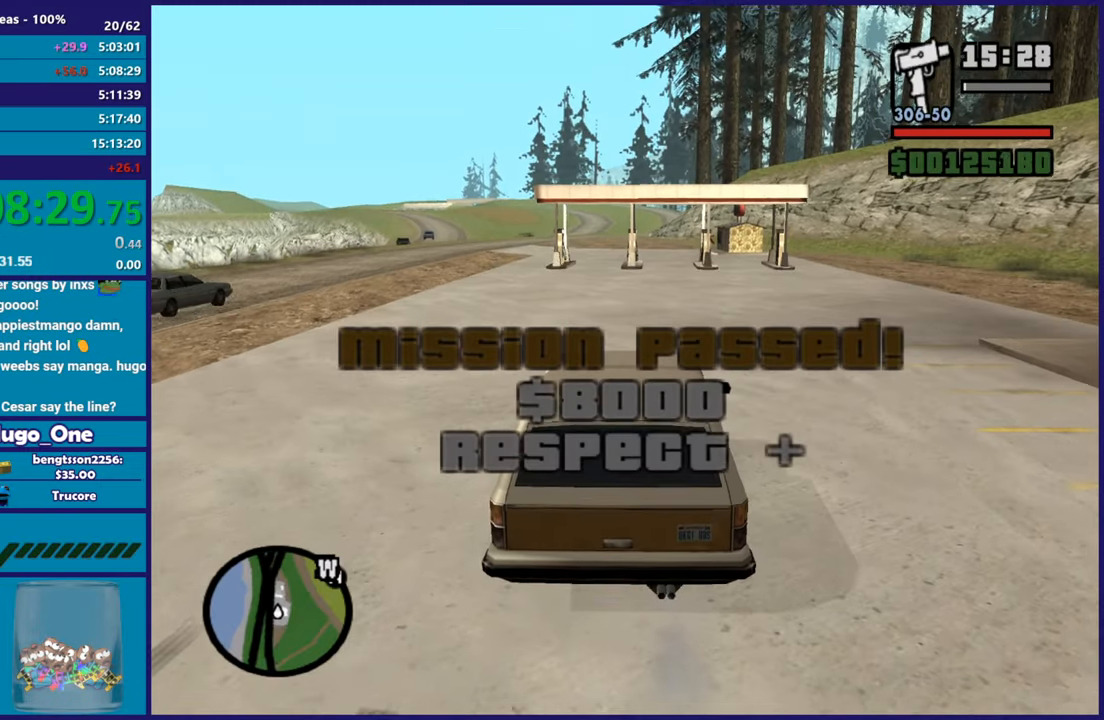
{"buttons": ["R2"], "left_stick": "up-left", "right_stick": "center", "events": [[17, "left_stick", "right"], [33, "left_stick", "up-left"]]}
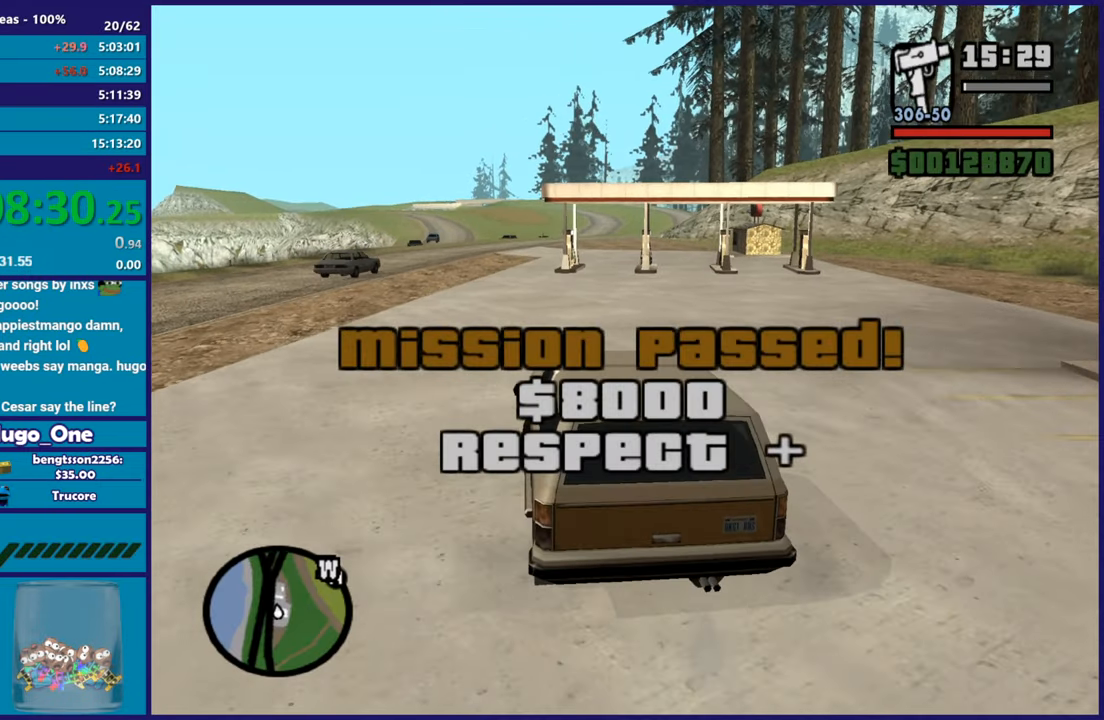
{"buttons": ["R2"], "left_stick": "right", "right_stick": "center", "events": [[216, "left_stick", "left"], [317, "left_stick", "center"], [417, "left_stick", "right"]]}
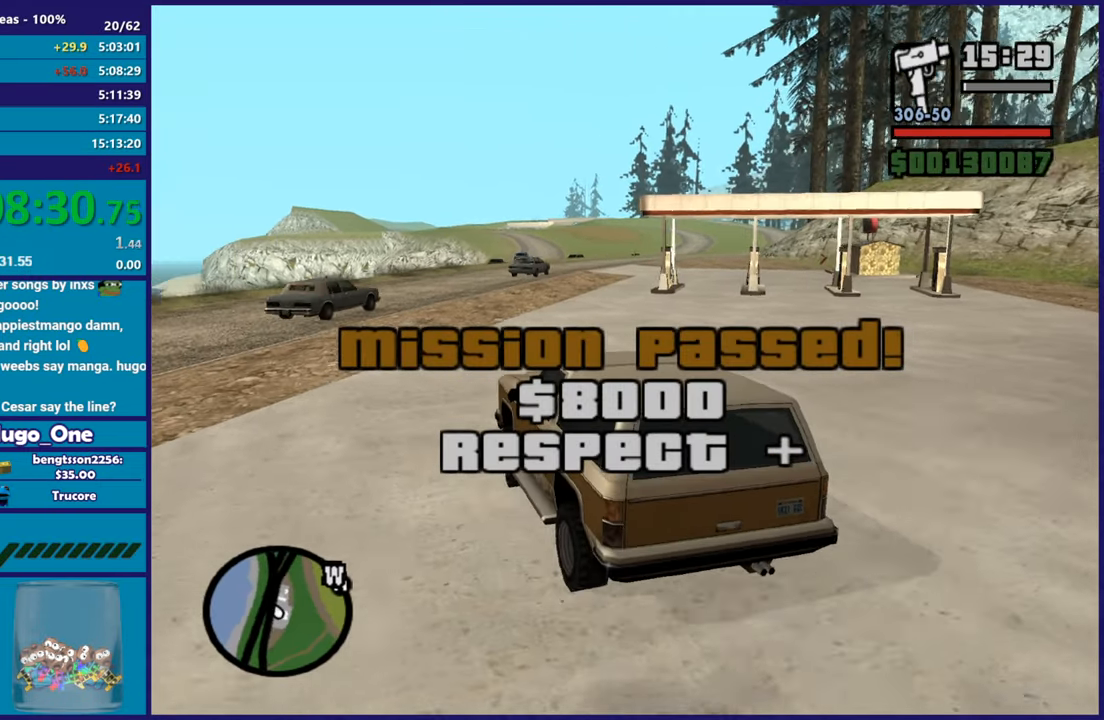
{"buttons": ["R2"], "left_stick": "center", "right_stick": "center", "events": [[284, "left_stick", "center"]]}
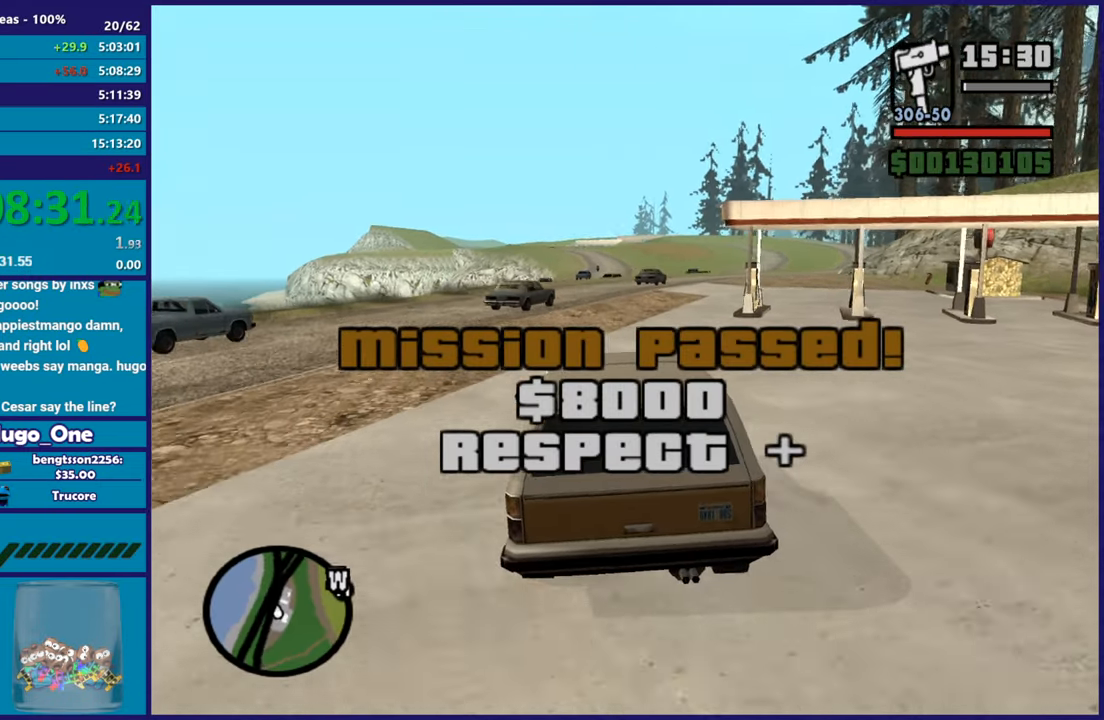
{"buttons": ["R2"], "left_stick": "center", "right_stick": "down-right", "events": [[133, "right_stick", "down-right"], [250, "right_stick", "right"], [400, "right_stick", "down-right"]]}
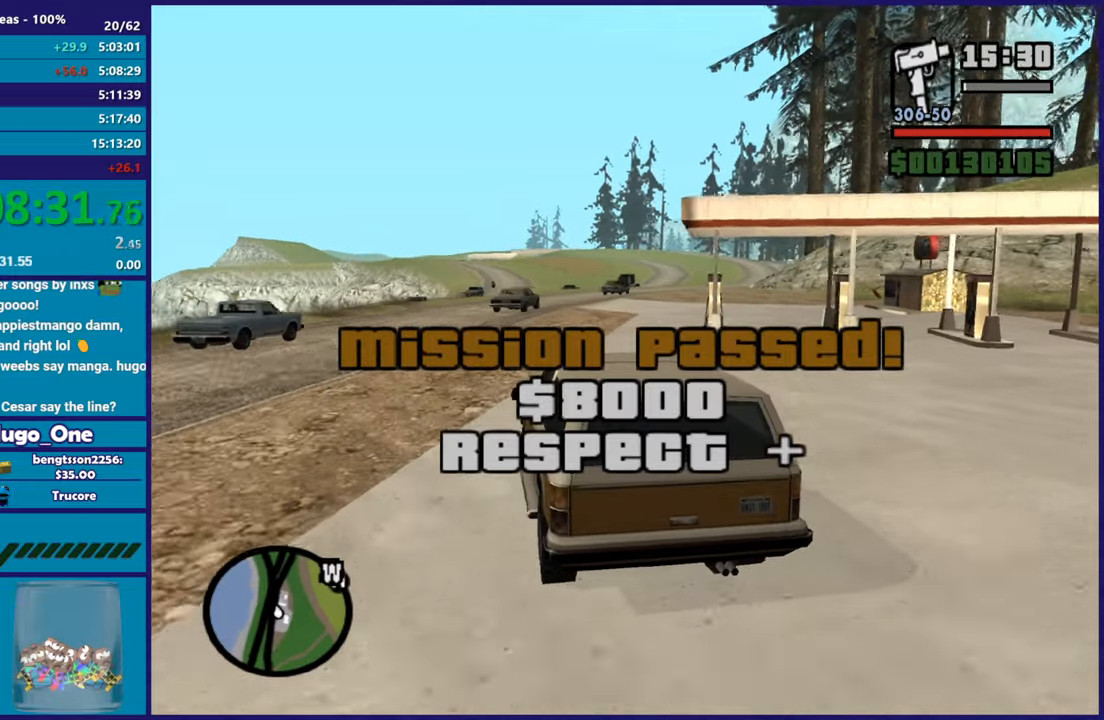
{"buttons": ["R2"], "left_stick": "center", "right_stick": "right", "events": [[117, "right_stick", "center"], [167, "left_stick", "right"], [334, "left_stick", "center"], [367, "right_stick", "right"]]}
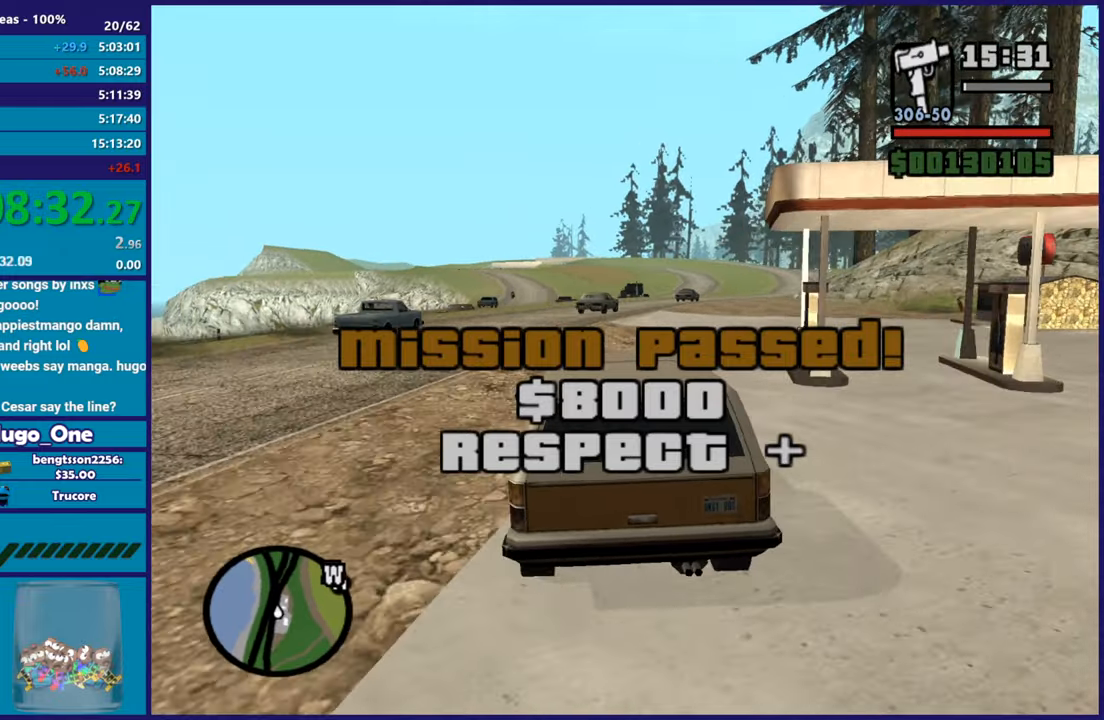
{"buttons": ["R2"], "left_stick": "center", "right_stick": "right", "events": [[216, "left_stick", "right"], [367, "left_stick", "center"]]}
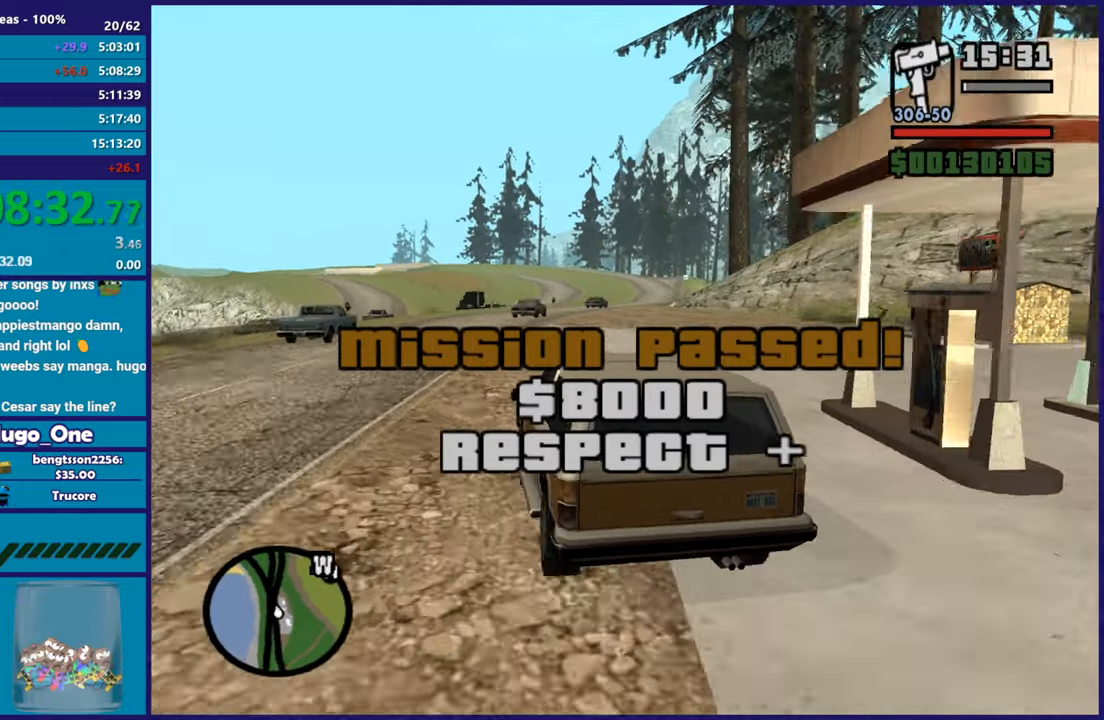
{"buttons": ["R2"], "left_stick": "center", "right_stick": "right", "events": [[84, "left_stick", "right"], [234, "left_stick", "center"]]}
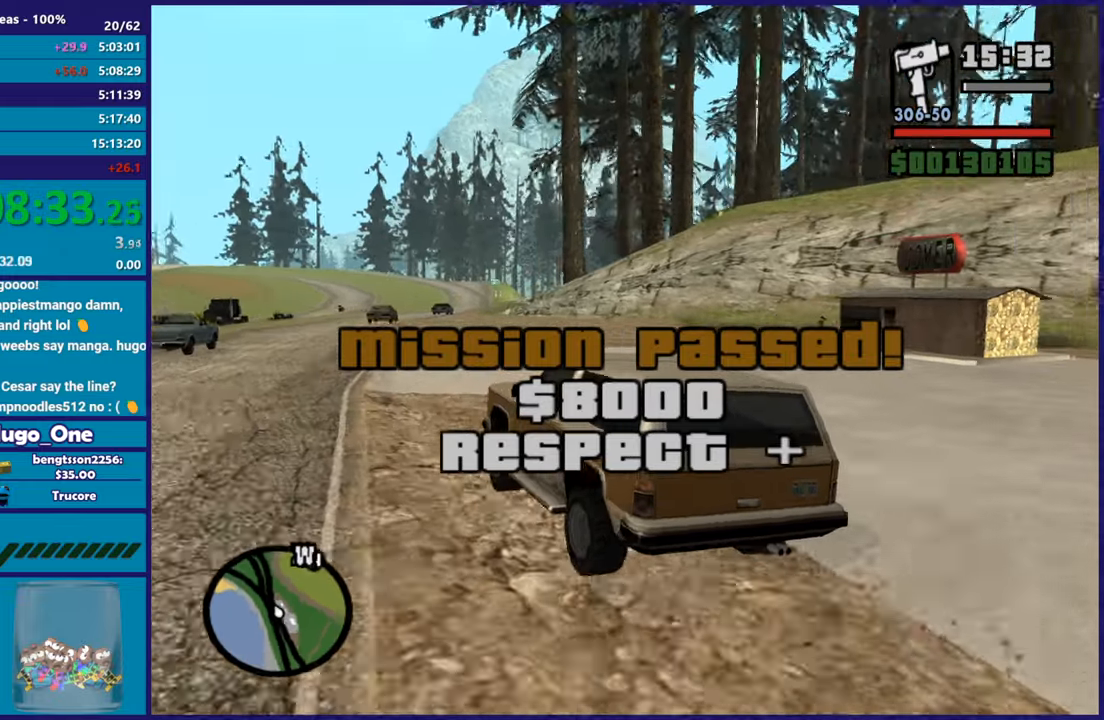
{"buttons": ["R2"], "left_stick": "center", "right_stick": "right", "events": []}
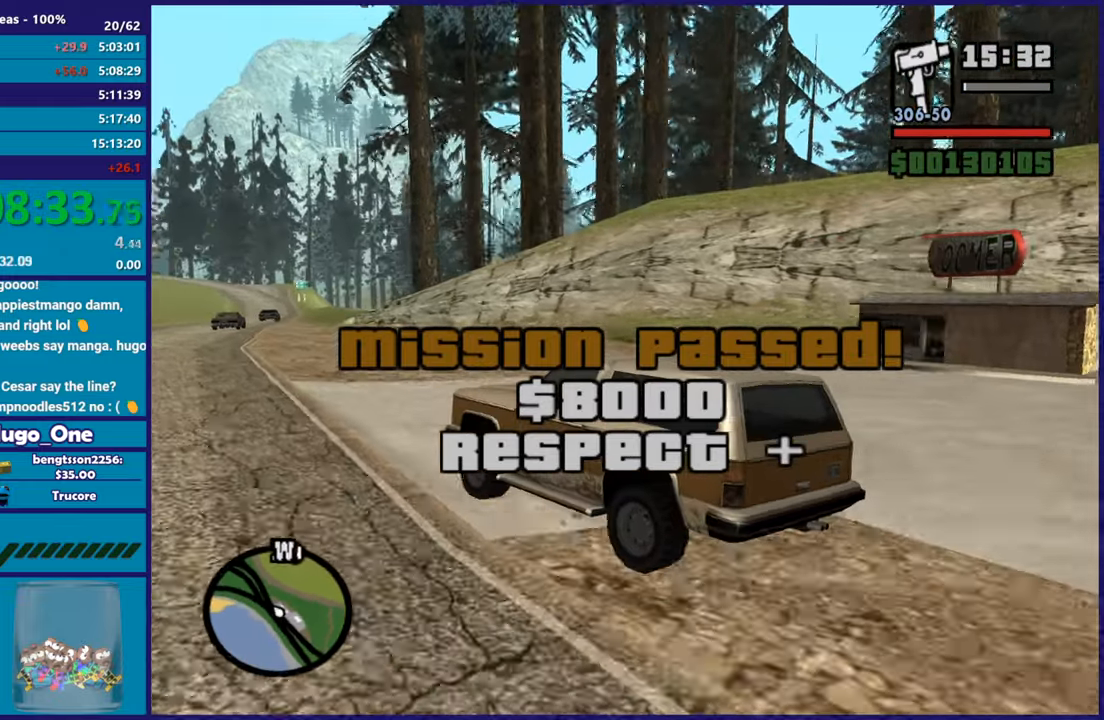
{"buttons": ["R2"], "left_stick": "center", "right_stick": "down-left", "events": [[200, "right_stick", "down-right"], [300, "right_stick", "down-left"]]}
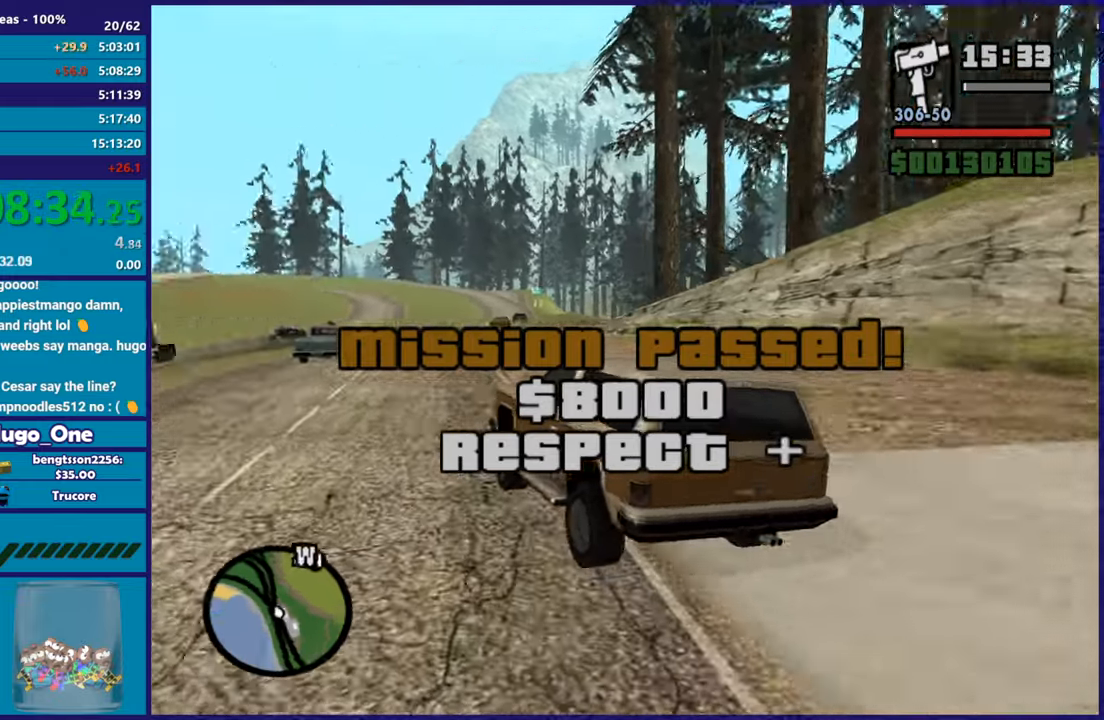
{"buttons": ["R2"], "left_stick": "center", "right_stick": "center", "events": [[33, "left_stick", "down-right"], [200, "left_stick", "center"], [267, "right_stick", "center"]]}
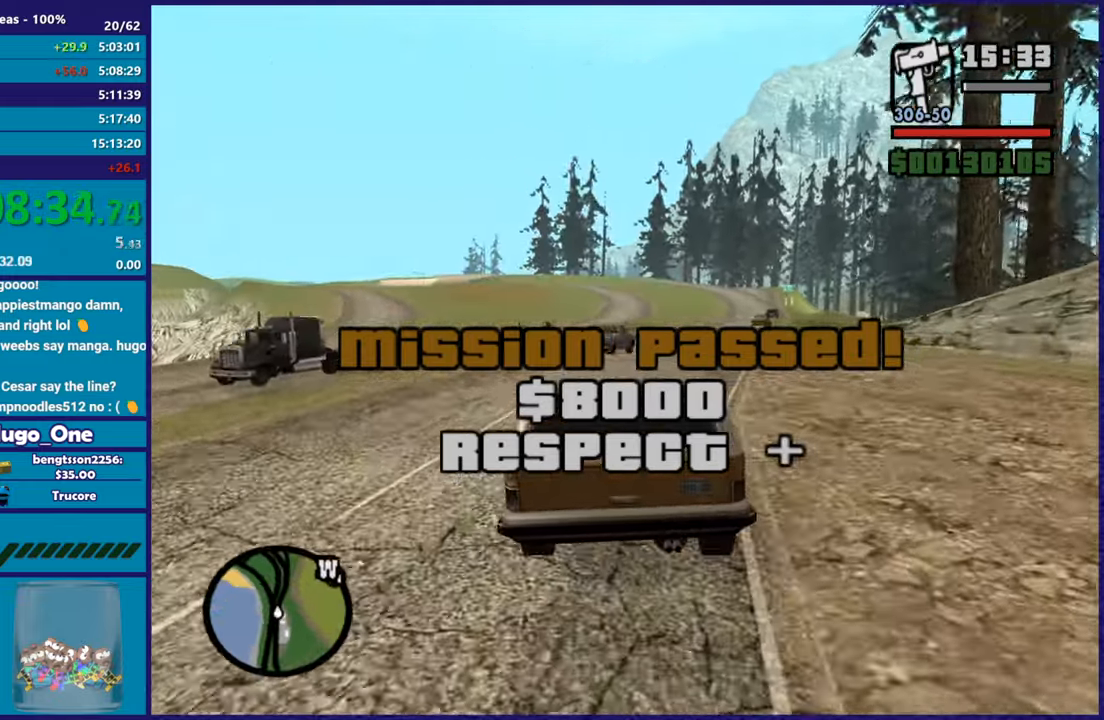
{"buttons": ["R2"], "left_stick": "center", "right_stick": "down-left", "events": [[134, "left_stick", "right"], [384, "left_stick", "center"], [434, "right_stick", "down-left"]]}
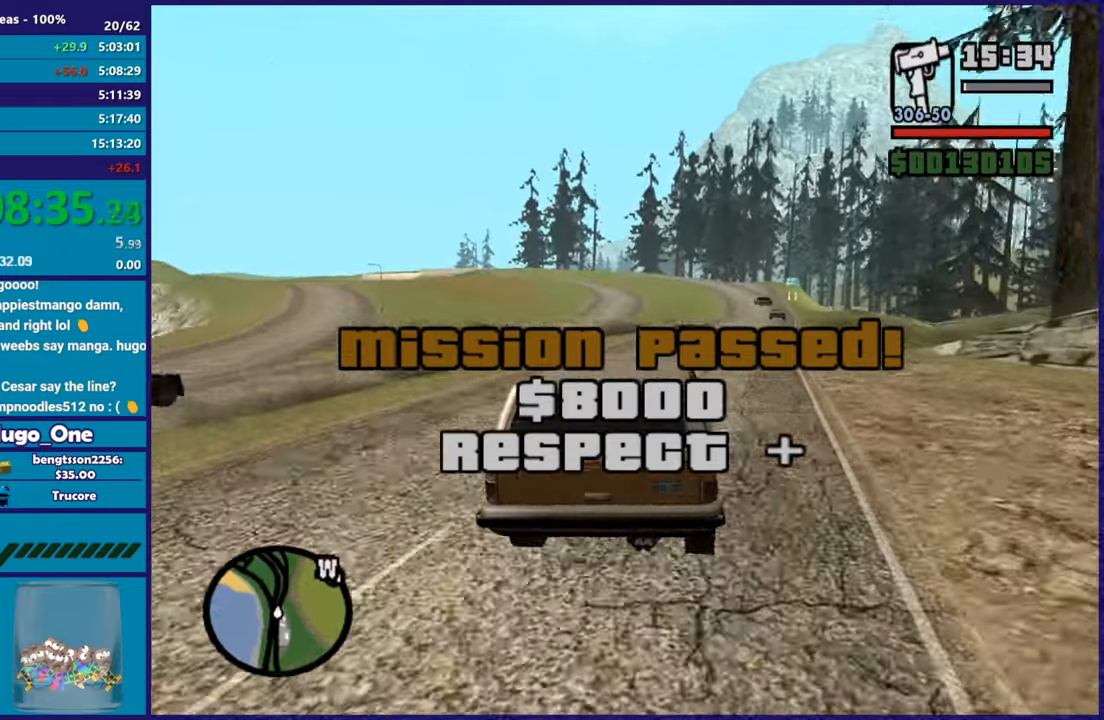
{"buttons": ["R2"], "left_stick": "center", "right_stick": "center", "events": [[100, "left_stick", "right"], [317, "left_stick", "center"], [400, "right_stick", "center"]]}
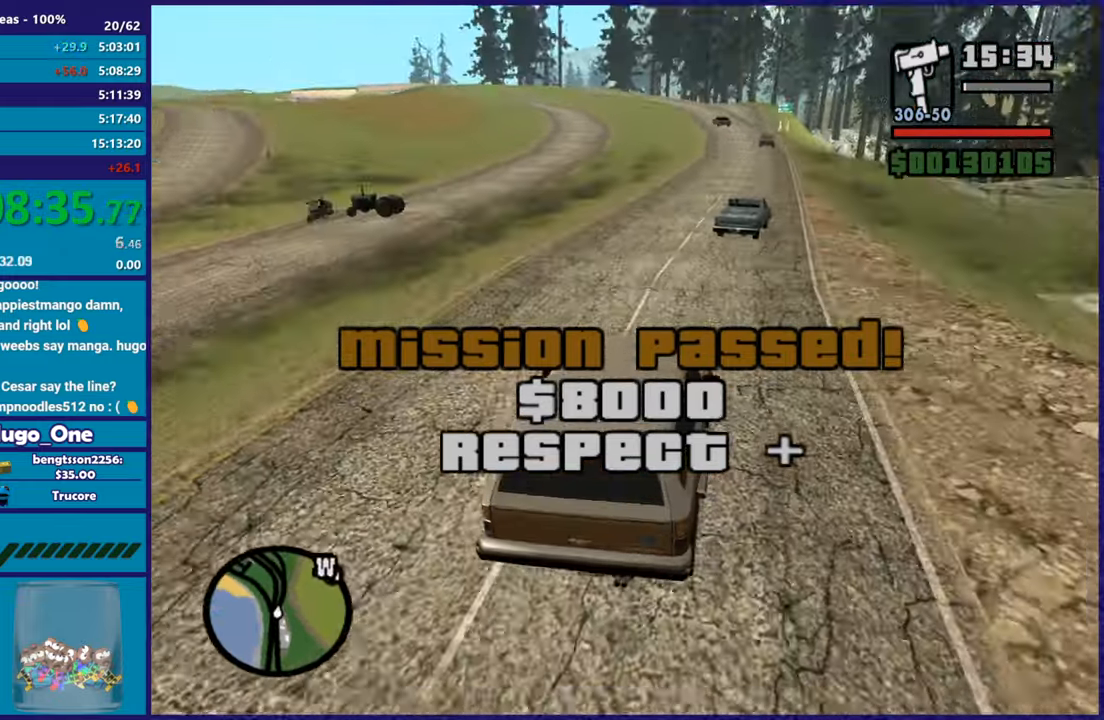
{"buttons": ["R2"], "left_stick": "center", "right_stick": "center", "events": []}
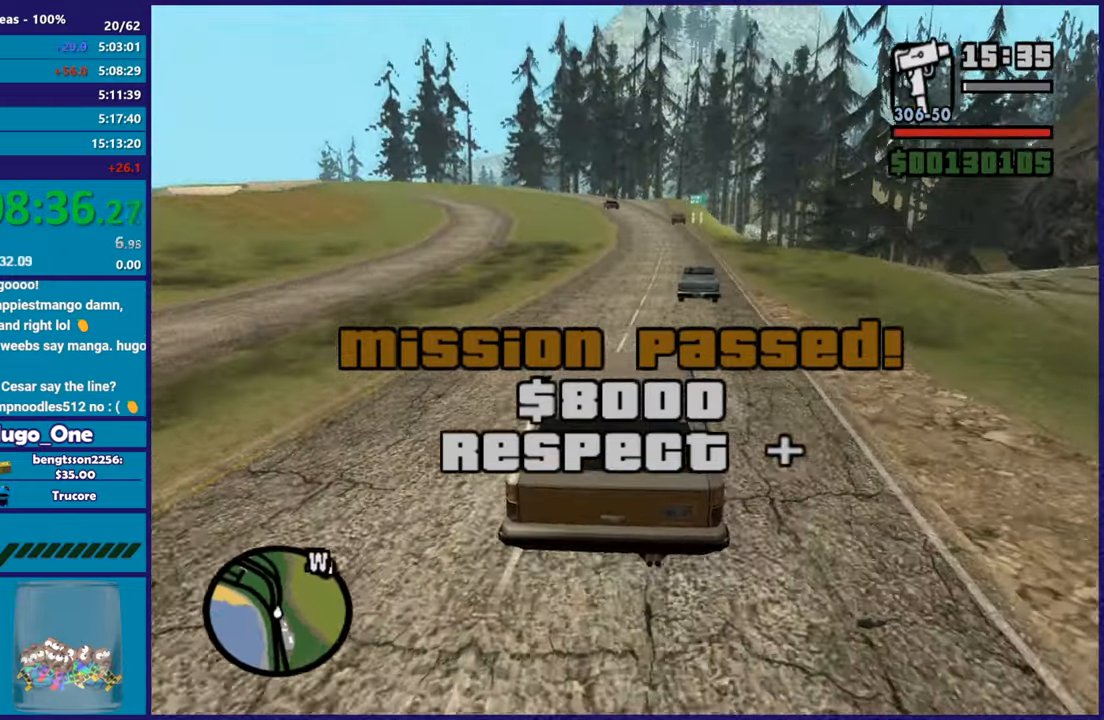
{"buttons": ["R2"], "left_stick": "center", "right_stick": "down-left"}
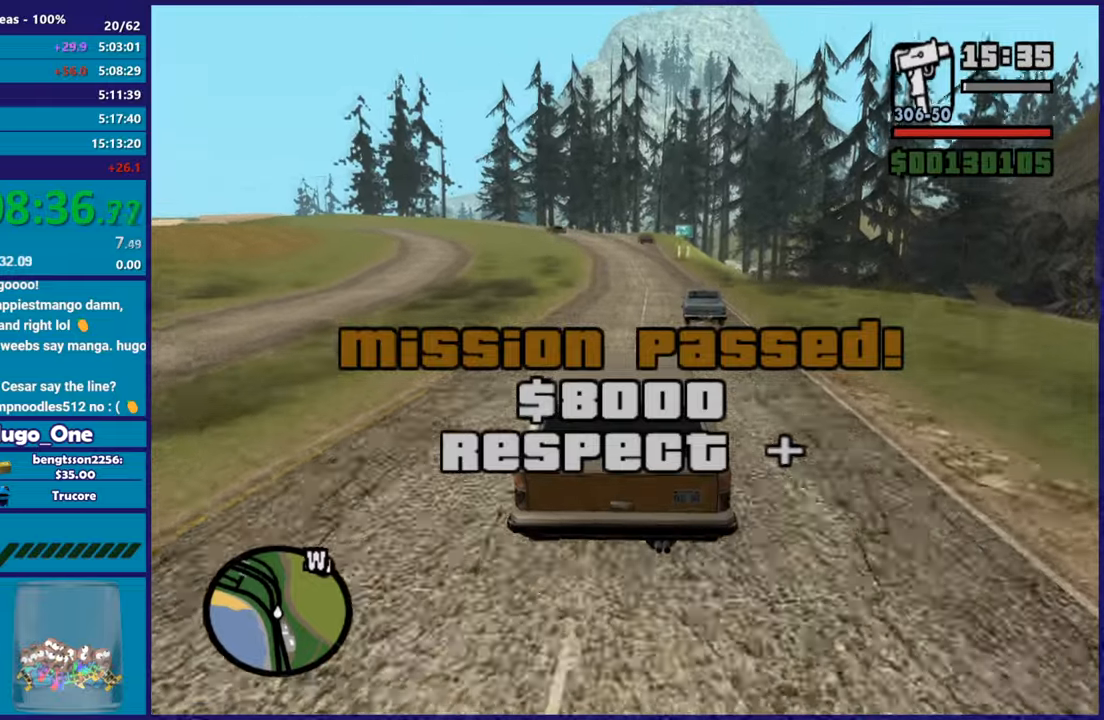
{"buttons": ["R2"], "left_stick": "center", "right_stick": "down"}
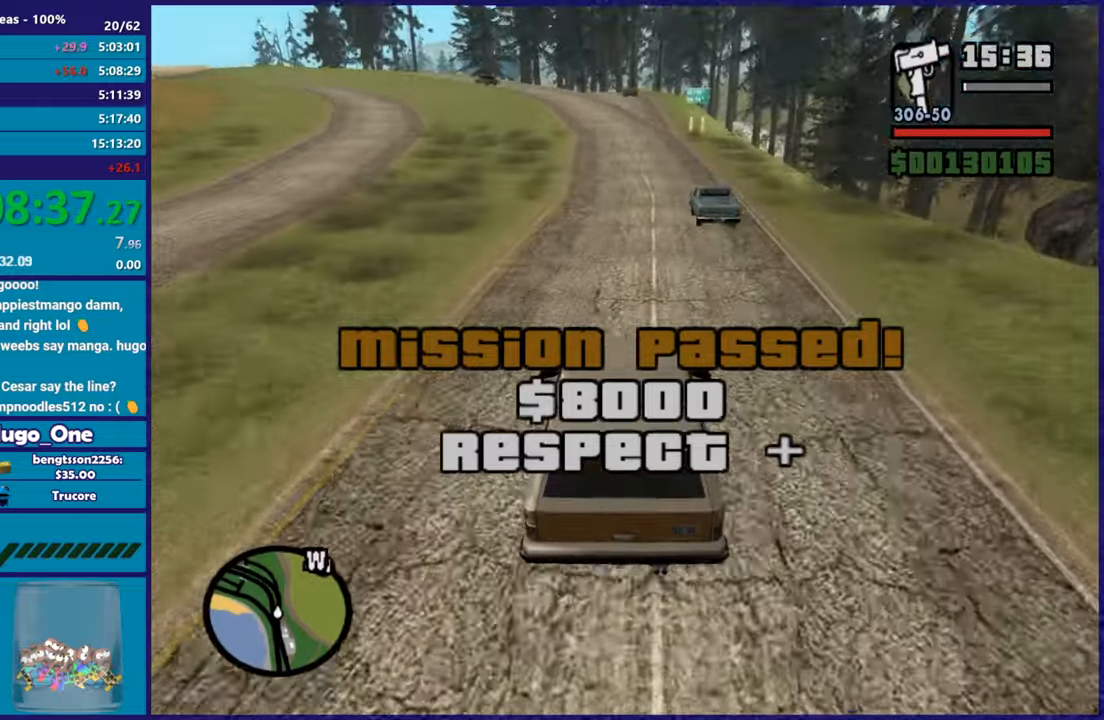
{"buttons": ["R2"], "left_stick": "center", "right_stick": "down", "events": []}
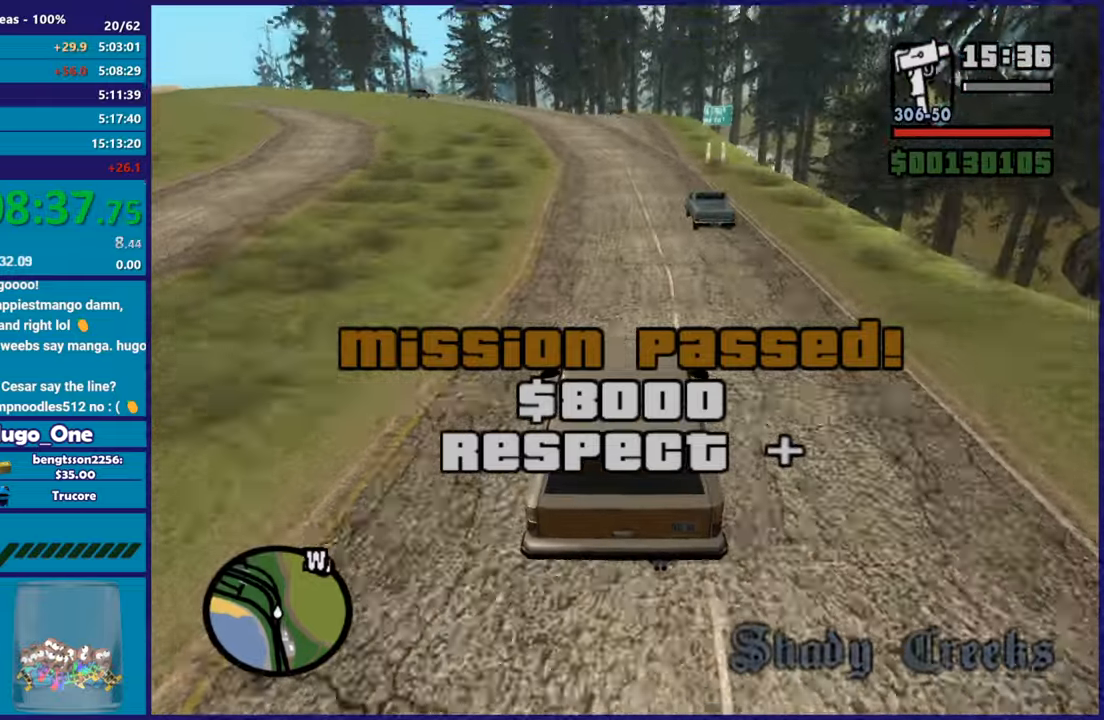
{"buttons": ["R2"], "left_stick": "center", "right_stick": "down", "events": []}
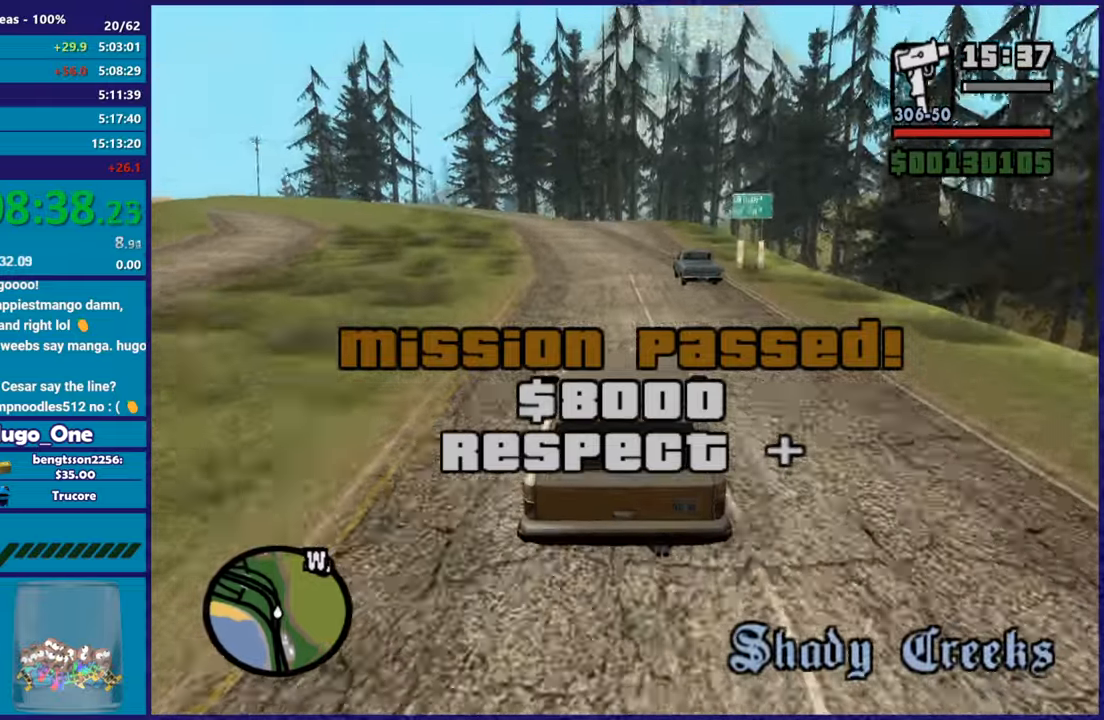
{"buttons": ["R2"], "left_stick": "center", "right_stick": "down", "events": []}
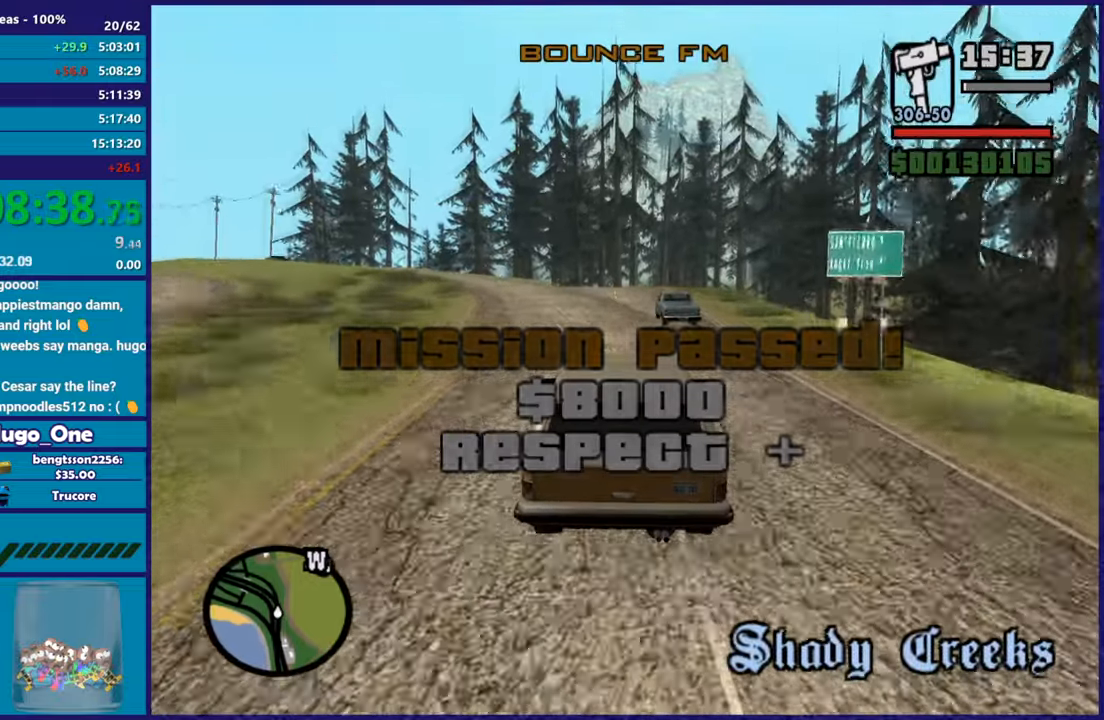
{"buttons": ["R2"], "left_stick": "center", "right_stick": "down-left", "events": [[284, "right_stick", "down-left"]]}
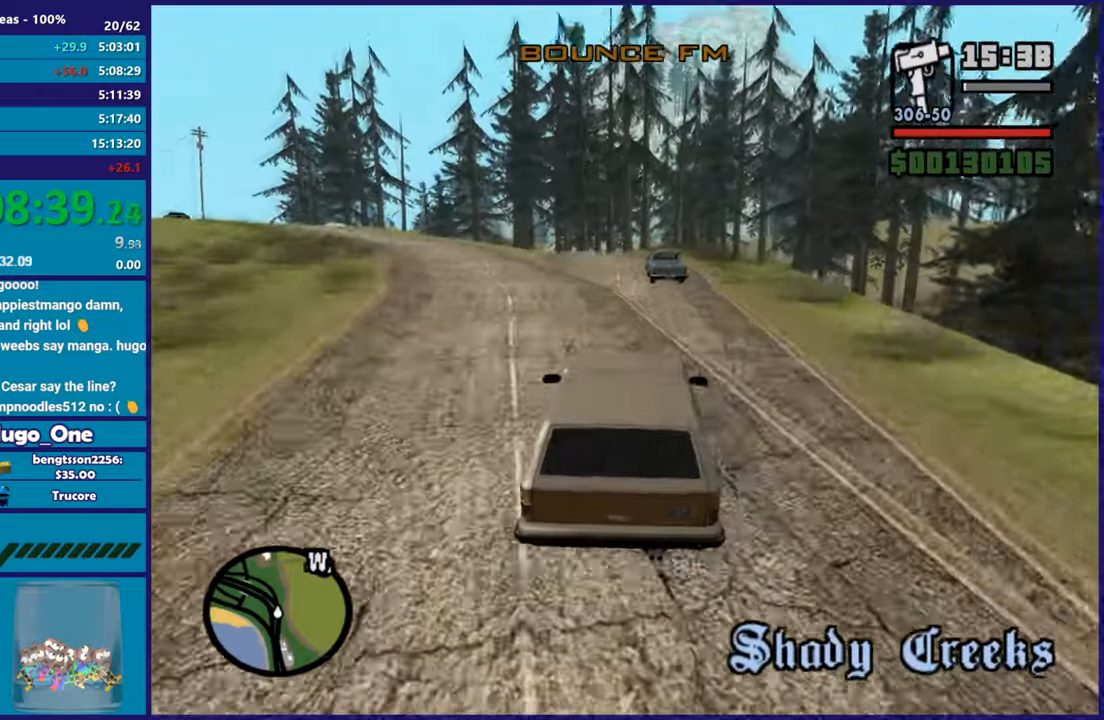
{"buttons": ["R2"], "left_stick": "up-left", "right_stick": "down-left", "events": [[333, "left_stick", "up-left"]]}
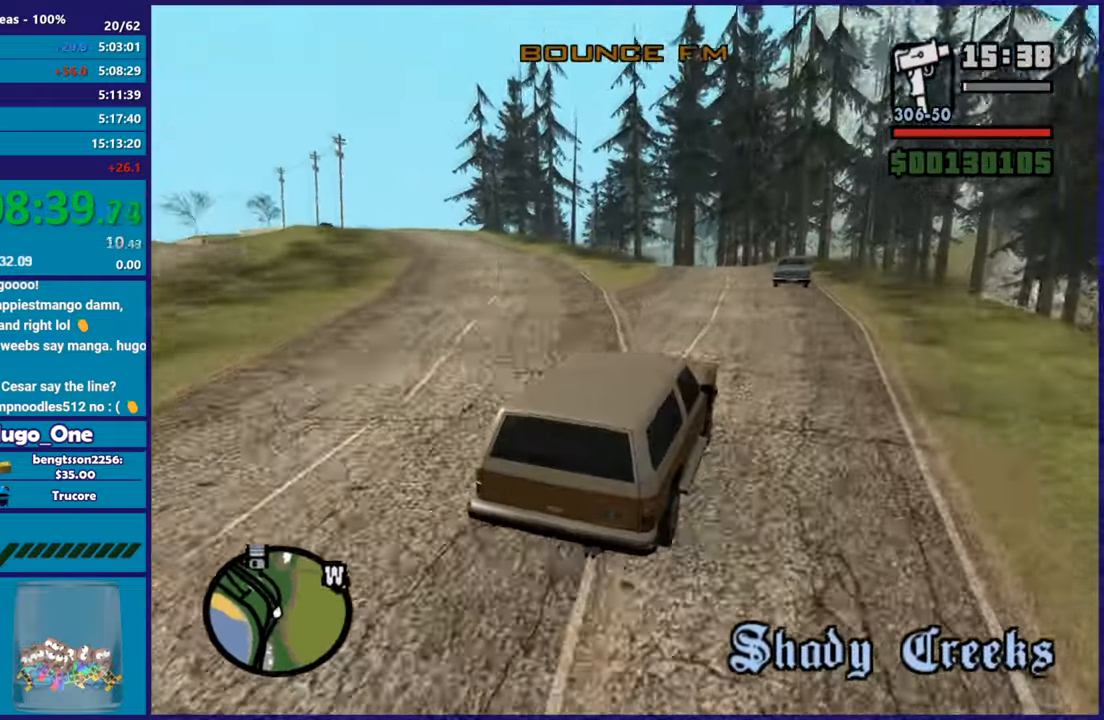
{"buttons": ["R2"], "left_stick": "center", "right_stick": "down-left", "events": [[50, "left_stick", "center"], [234, "left_stick", "up-left"], [384, "left_stick", "center"]]}
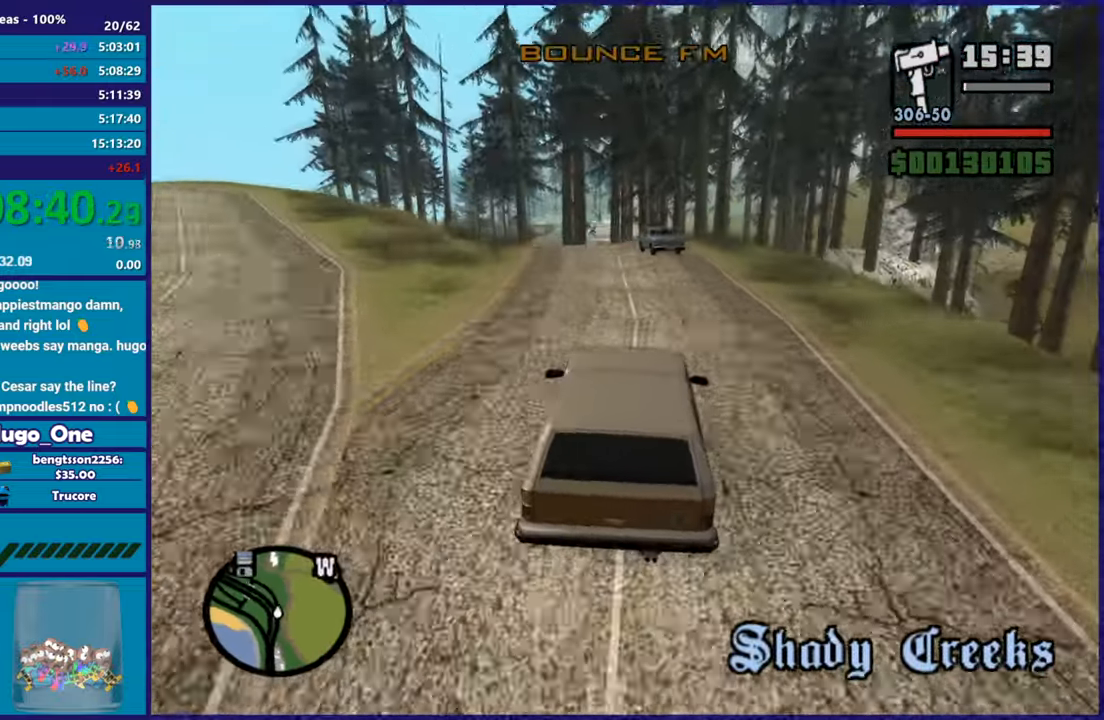
{"buttons": ["R2"], "left_stick": "center", "right_stick": "center", "events": [[16, "left_stick", "left"], [216, "left_stick", "center"], [267, "left_stick", "left"], [300, "right_stick", "center"], [450, "left_stick", "center"]]}
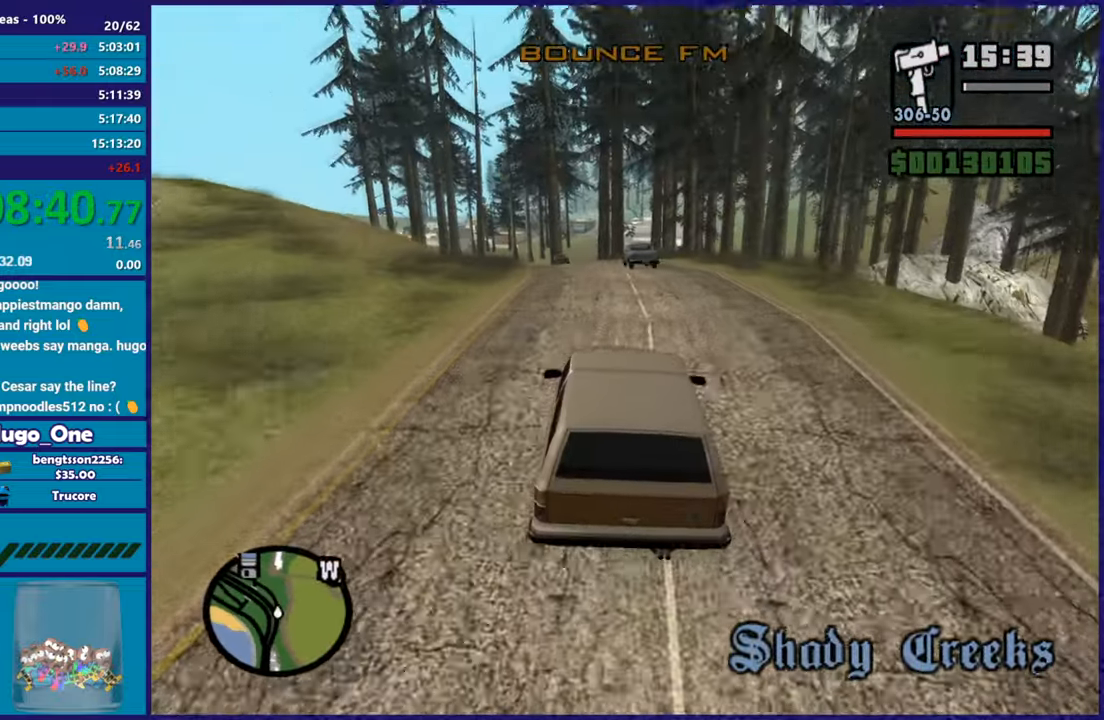
{"buttons": ["R2"], "left_stick": "center", "right_stick": "center", "events": [[33, "right_stick", "down-left"], [117, "left_stick", "left"], [200, "right_stick", "center"], [300, "left_stick", "center"]]}